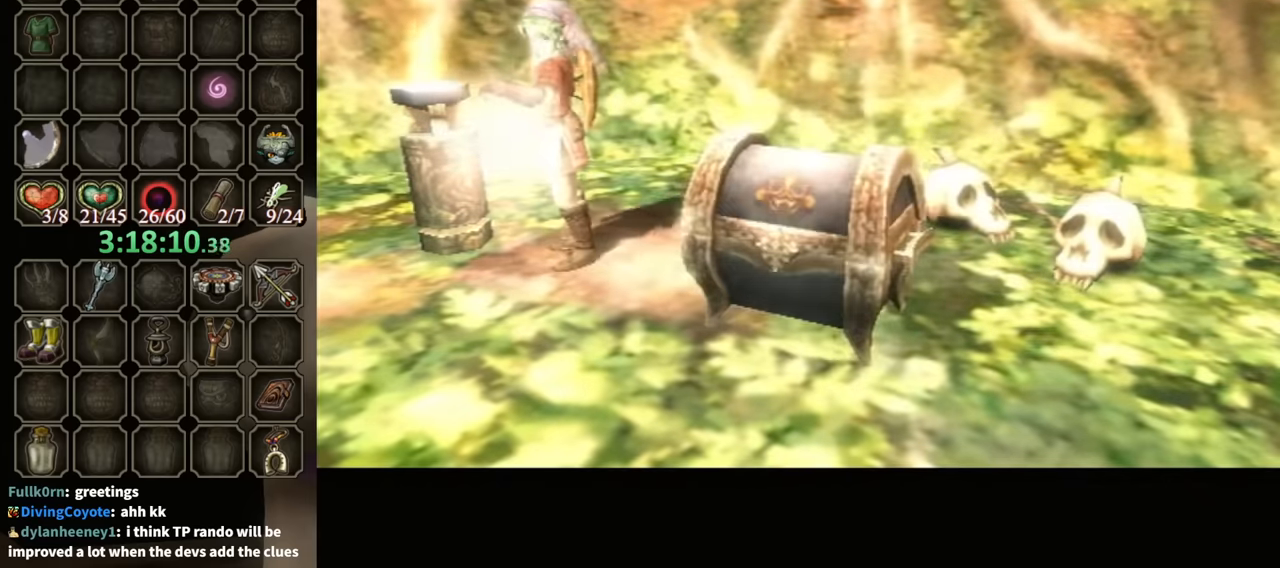
Gameplay with a controller (Nintendo layout); each line is a JSON object with the inputs held at the frame after it. "events" lists button and stick changes between this image and that frame as [ms after this image, input, new state], when the widget could be followed in between. Not read: L3 R3.
{"buttons": ["A"], "left_stick": "center", "right_stick": "center", "events": [[200, "A", "down"], [300, "A", "up"], [400, "A", "down"], [467, "A", "up"], [500, "A", "down"]]}
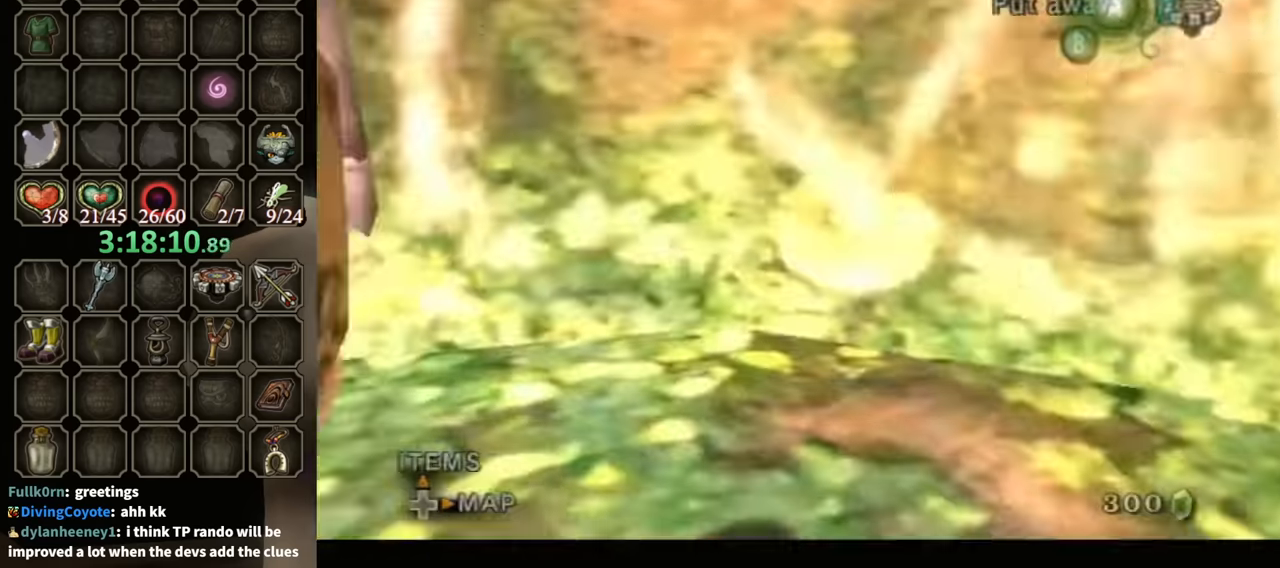
{"buttons": [], "left_stick": "down", "right_stick": "center", "events": [[100, "A", "up"], [200, "left_stick", "down"]]}
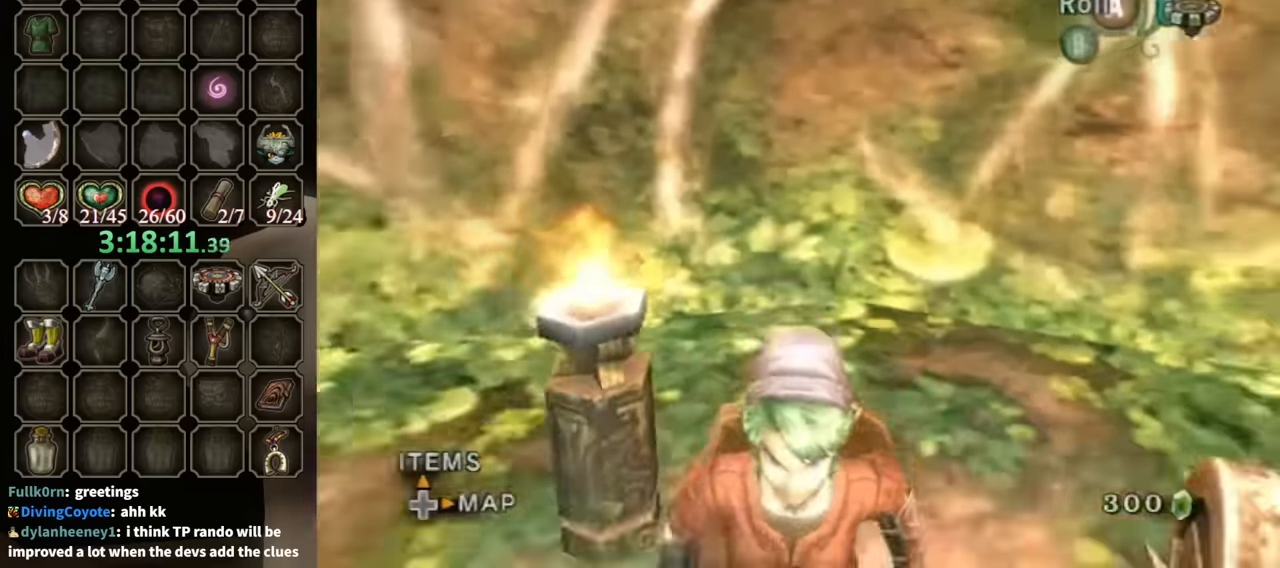
{"buttons": [], "left_stick": "up-left", "right_stick": "center", "events": [[200, "left_stick", "right"], [267, "left_stick", "up-right"], [400, "left_stick", "up-left"]]}
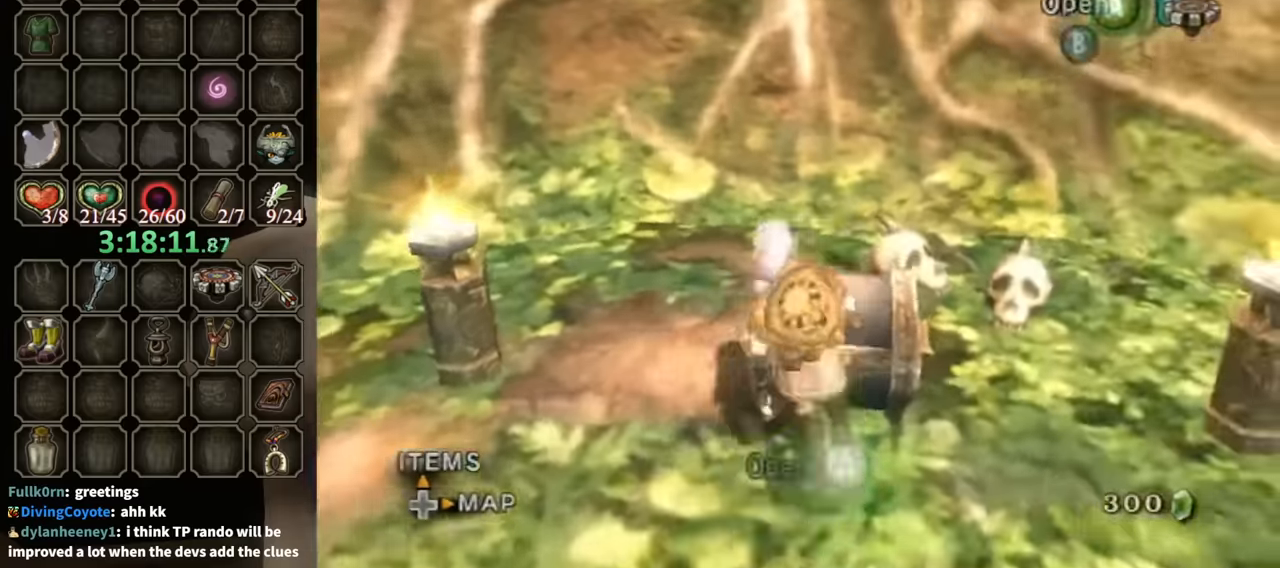
{"buttons": ["A"], "left_stick": "center", "right_stick": "center", "events": [[100, "A", "down"], [100, "left_stick", "center"]]}
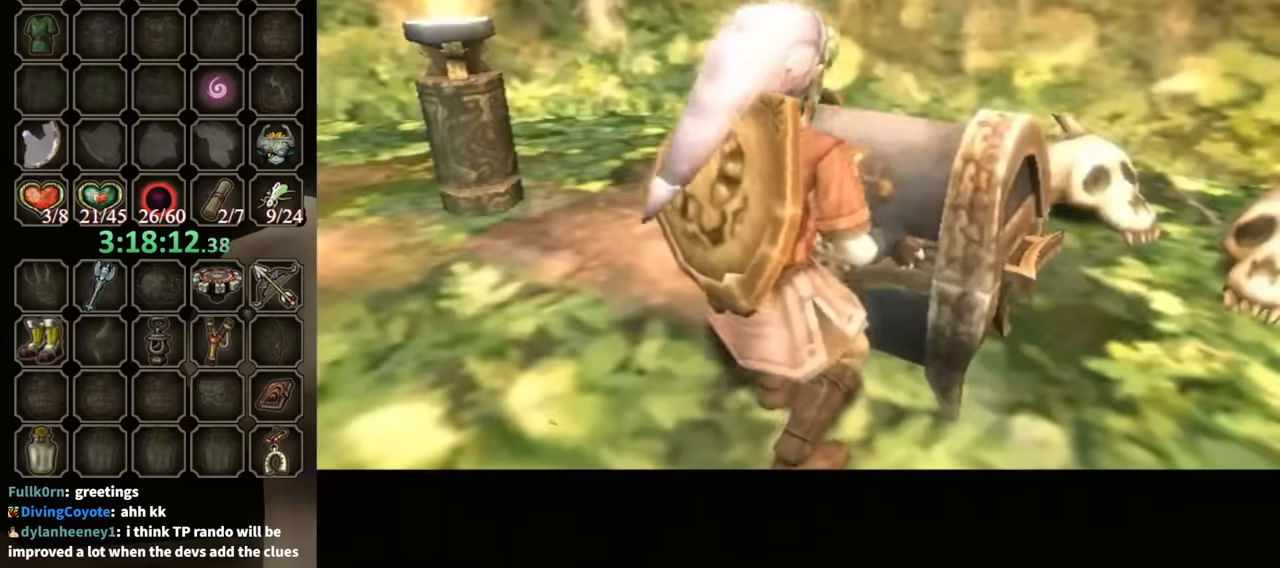
{"buttons": ["A"], "left_stick": "center", "right_stick": "center", "events": []}
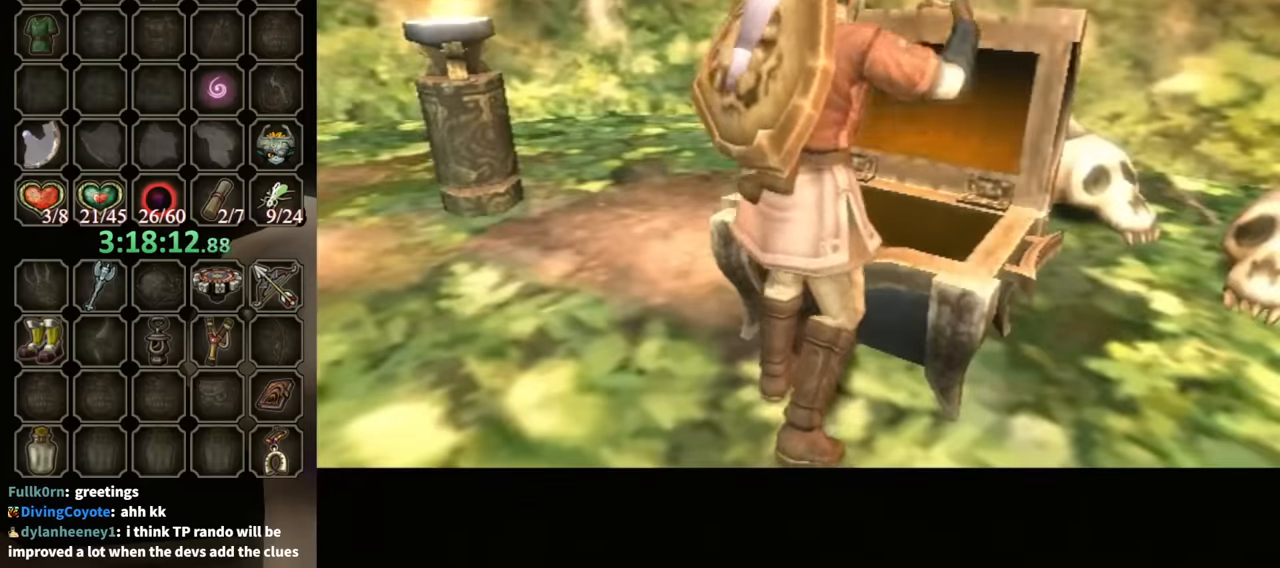
{"buttons": ["A"], "left_stick": "center", "right_stick": "center", "events": []}
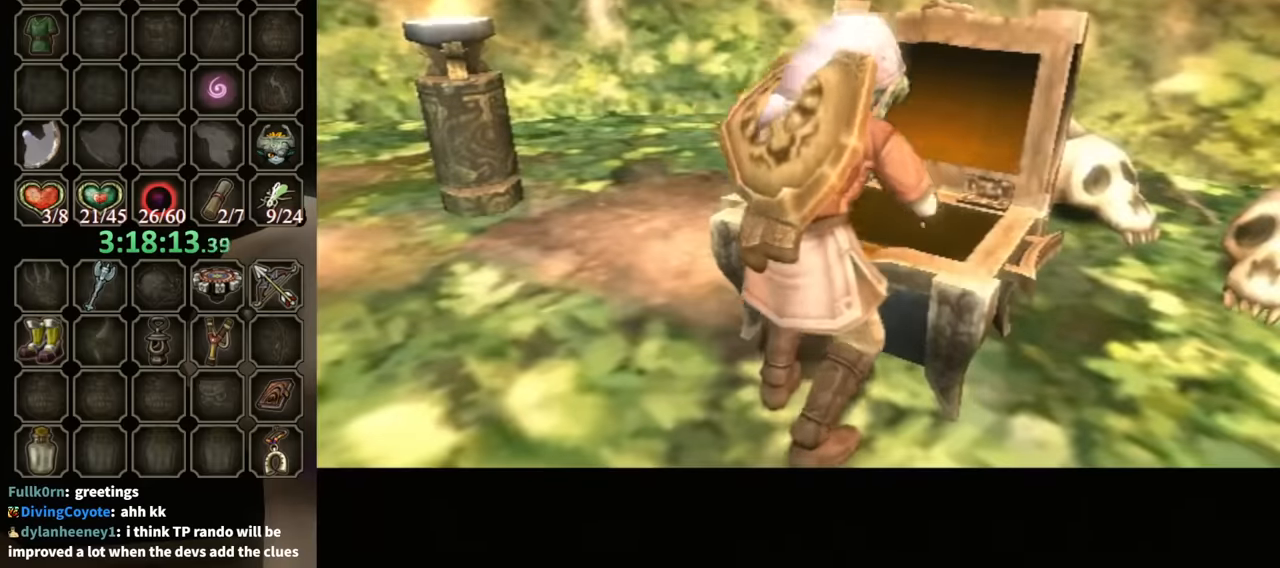
{"buttons": [], "left_stick": "center", "right_stick": "center", "events": [[467, "A", "up"]]}
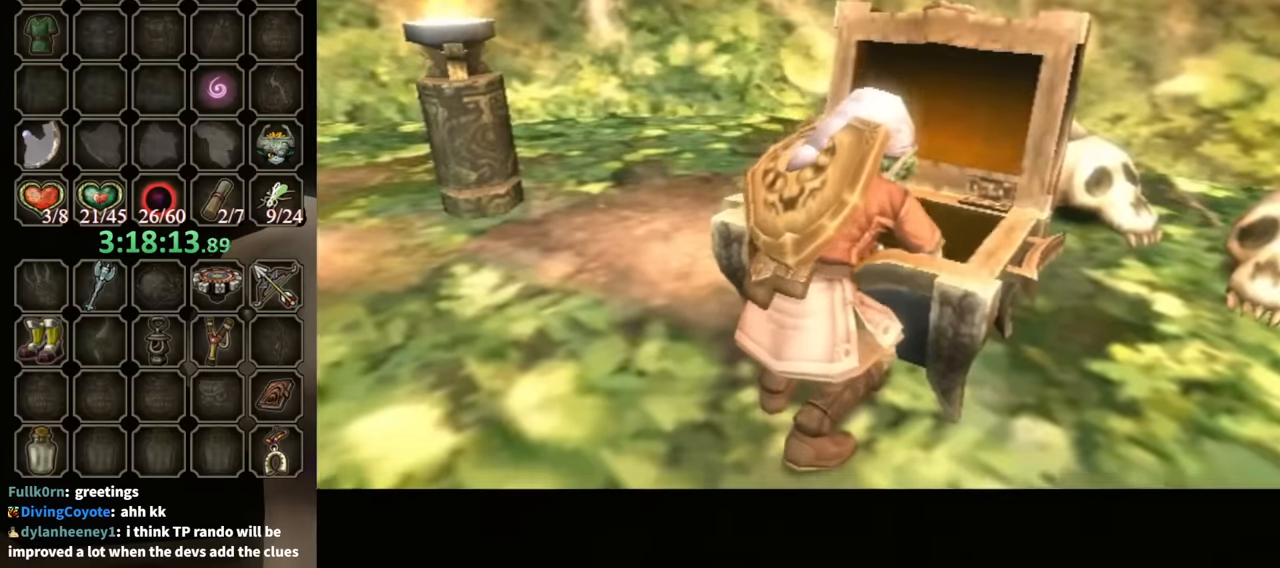
{"buttons": [], "left_stick": "center", "right_stick": "center", "events": []}
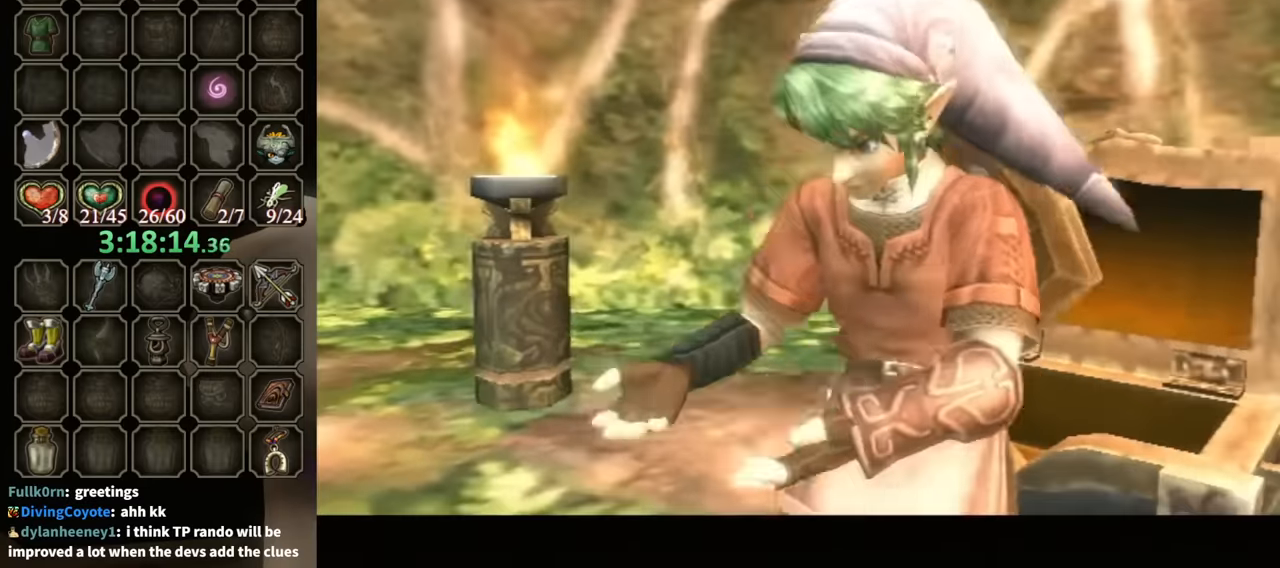
{"buttons": [], "left_stick": "center", "right_stick": "center", "events": []}
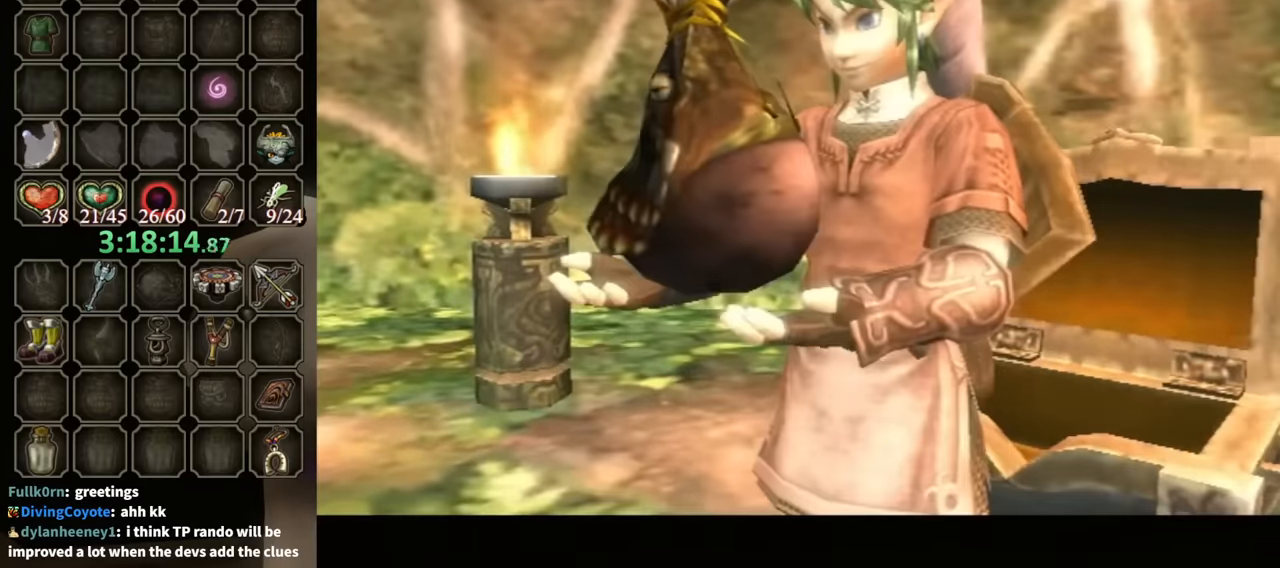
{"buttons": ["B"], "left_stick": "center", "right_stick": "center", "events": [[67, "B", "down"]]}
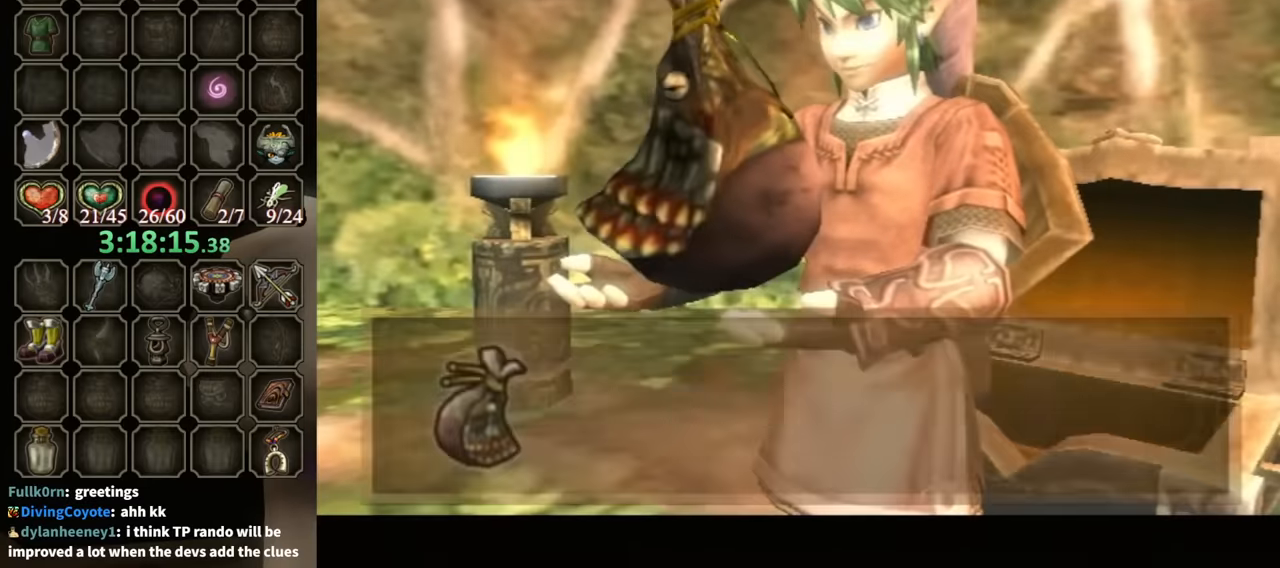
{"buttons": ["B"], "left_stick": "center", "right_stick": "center", "events": []}
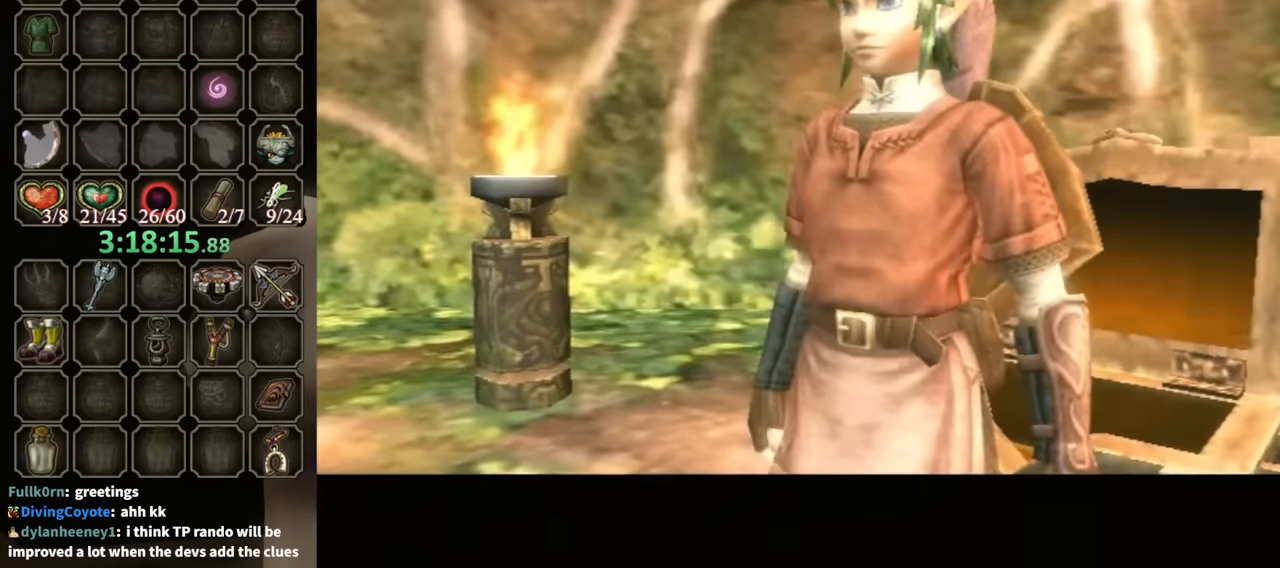
{"buttons": [], "left_stick": "center", "right_stick": "center", "events": [[133, "B", "up"]]}
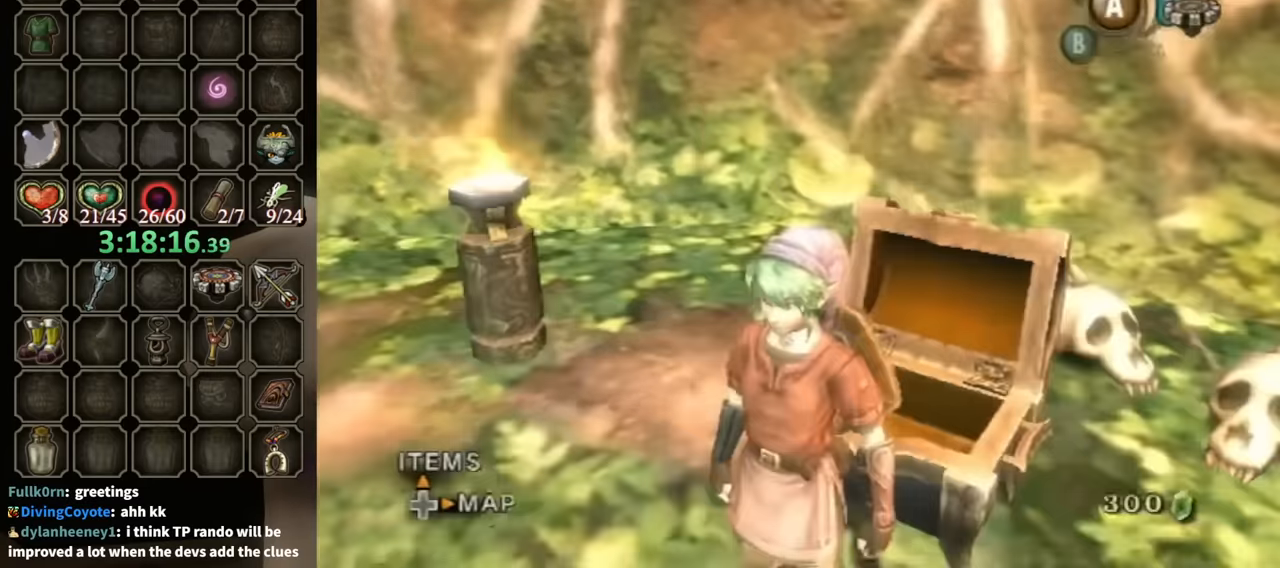
{"buttons": [], "left_stick": "center", "right_stick": "center", "events": []}
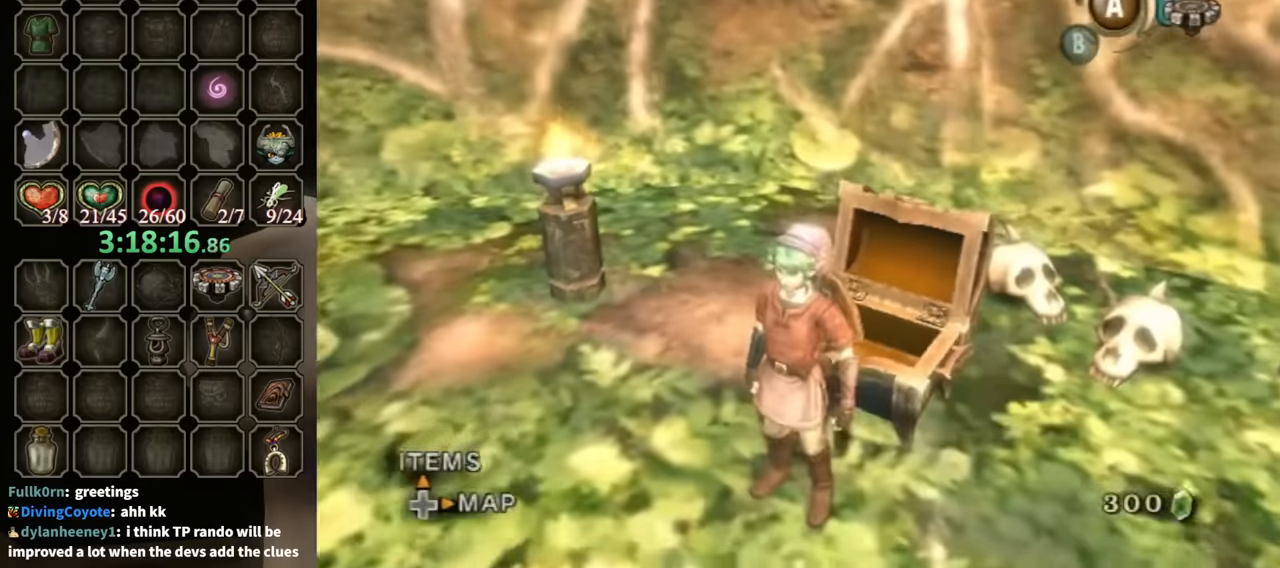
{"buttons": [], "left_stick": "center", "right_stick": "center", "events": []}
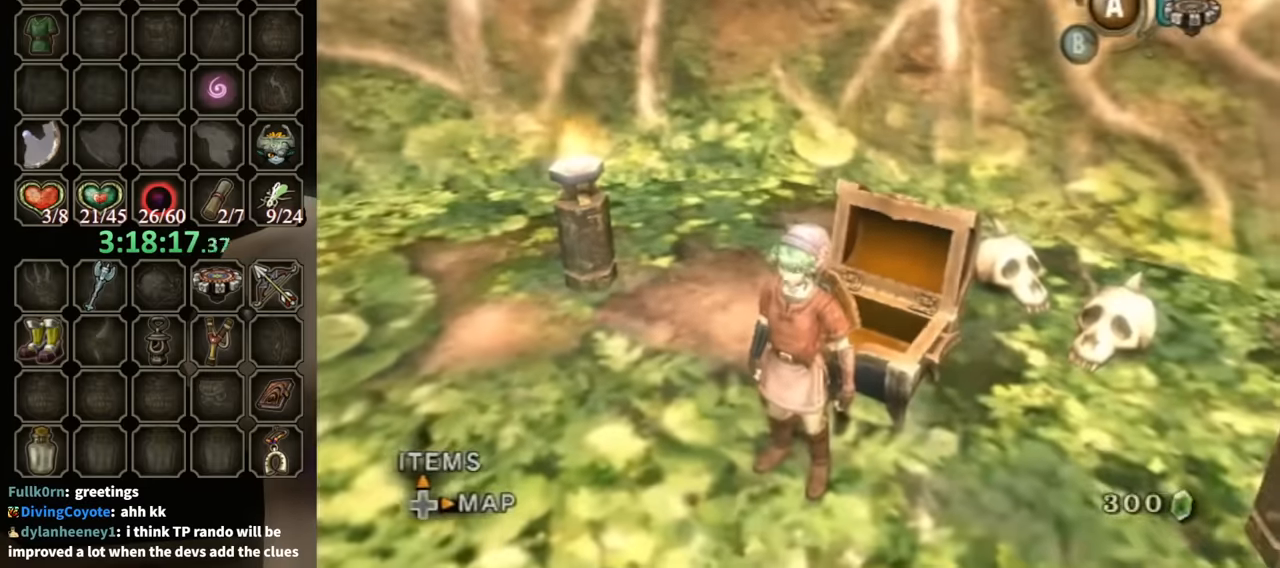
{"buttons": [], "left_stick": "center", "right_stick": "center", "events": []}
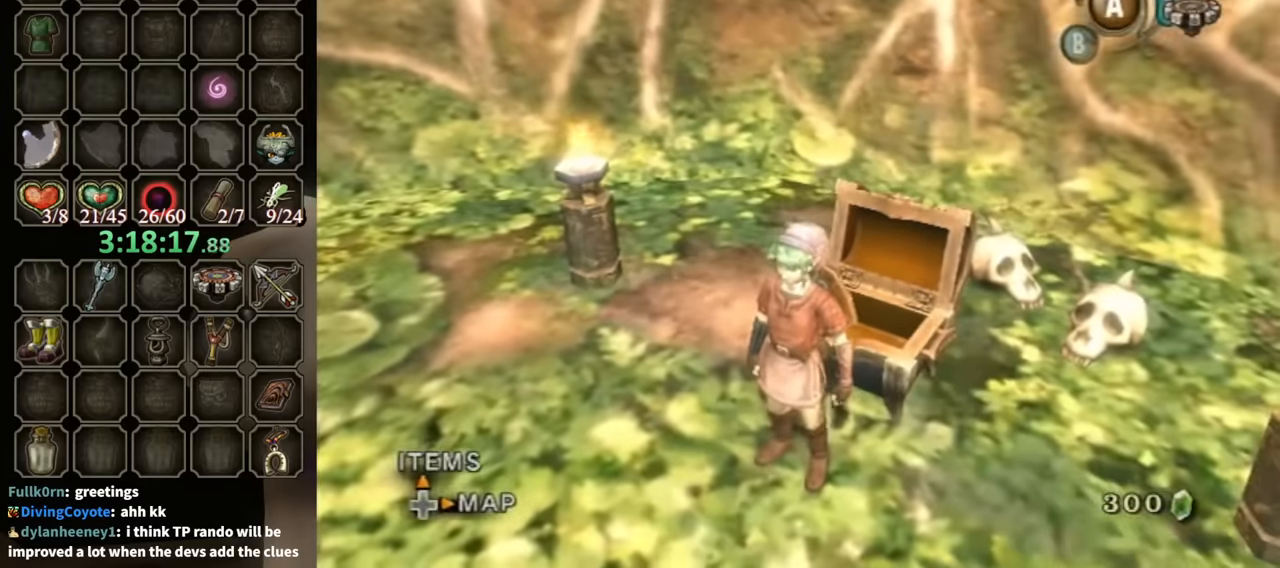
{"buttons": [], "left_stick": "center", "right_stick": "center", "events": []}
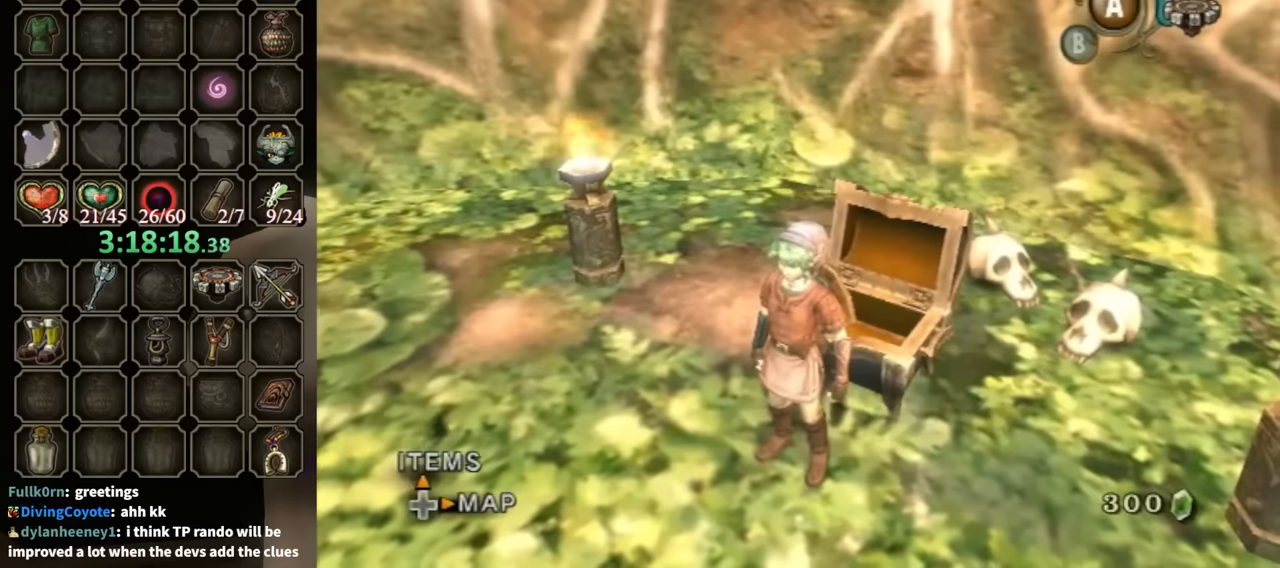
{"buttons": [], "left_stick": "center", "right_stick": "center", "events": []}
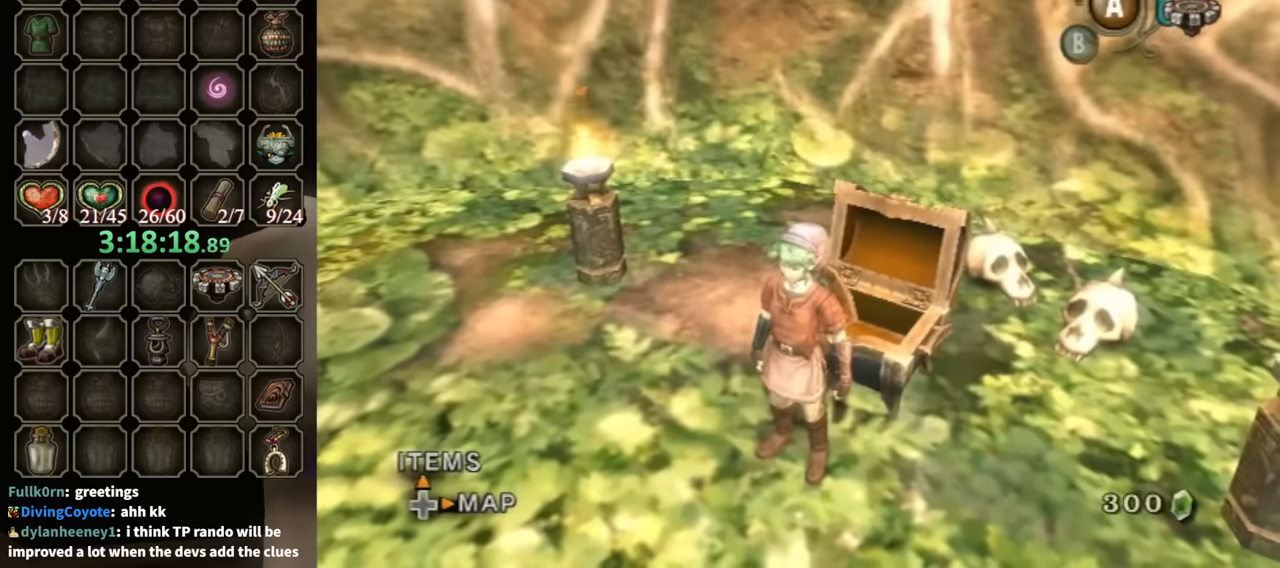
{"buttons": [], "left_stick": "center", "right_stick": "center", "events": []}
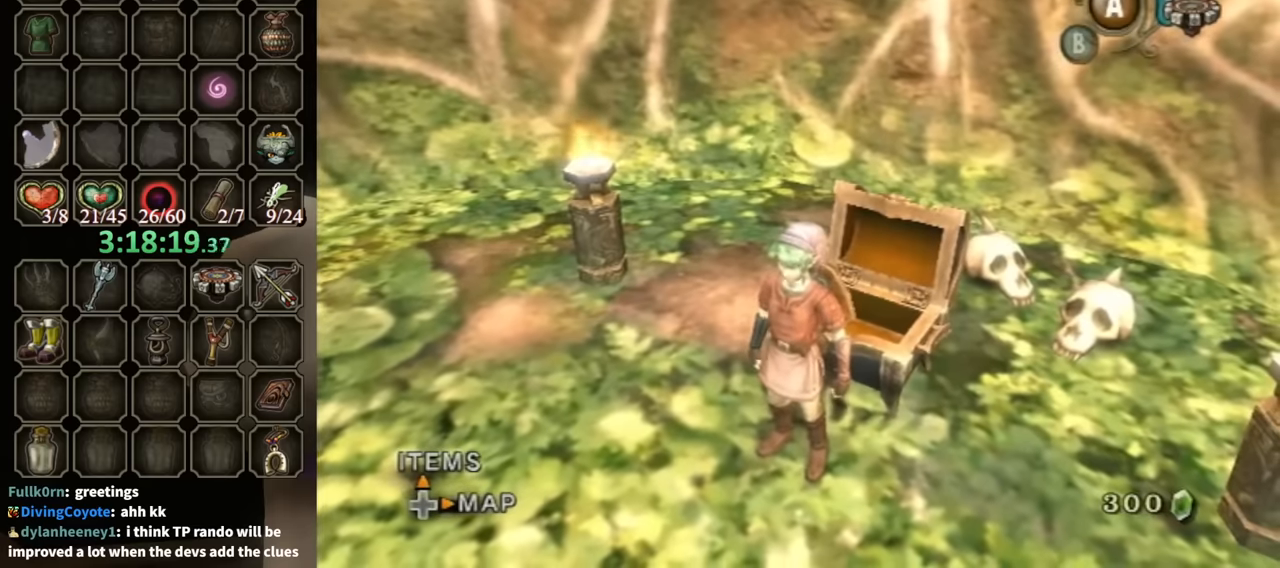
{"buttons": [], "left_stick": "center", "right_stick": "center", "events": []}
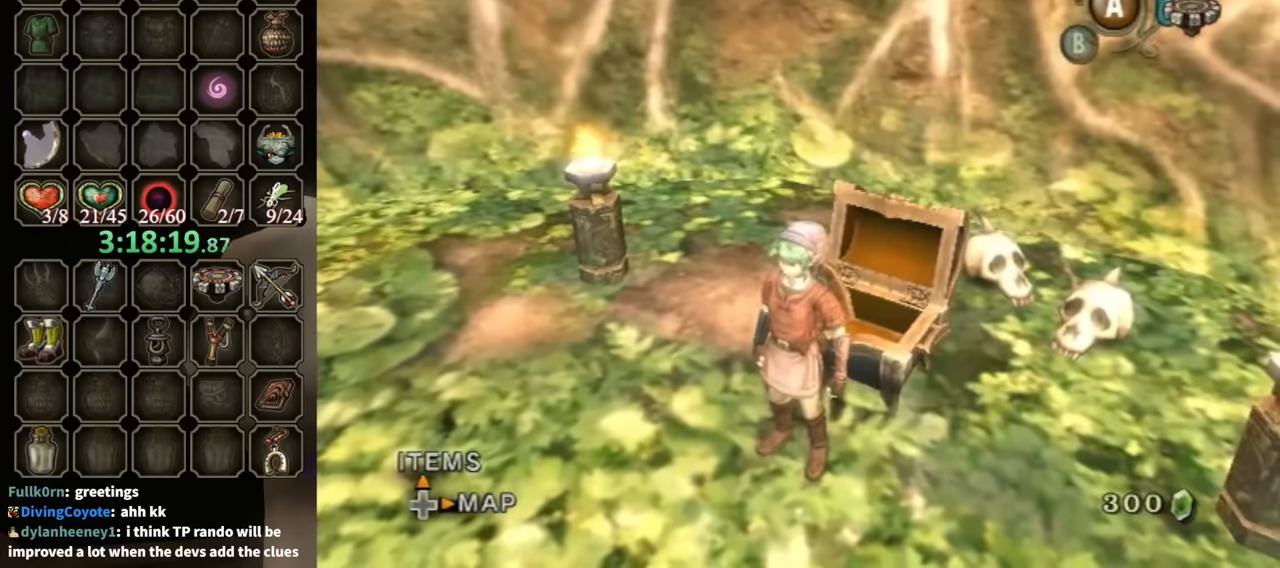
{"buttons": [], "left_stick": "center", "right_stick": "center", "events": []}
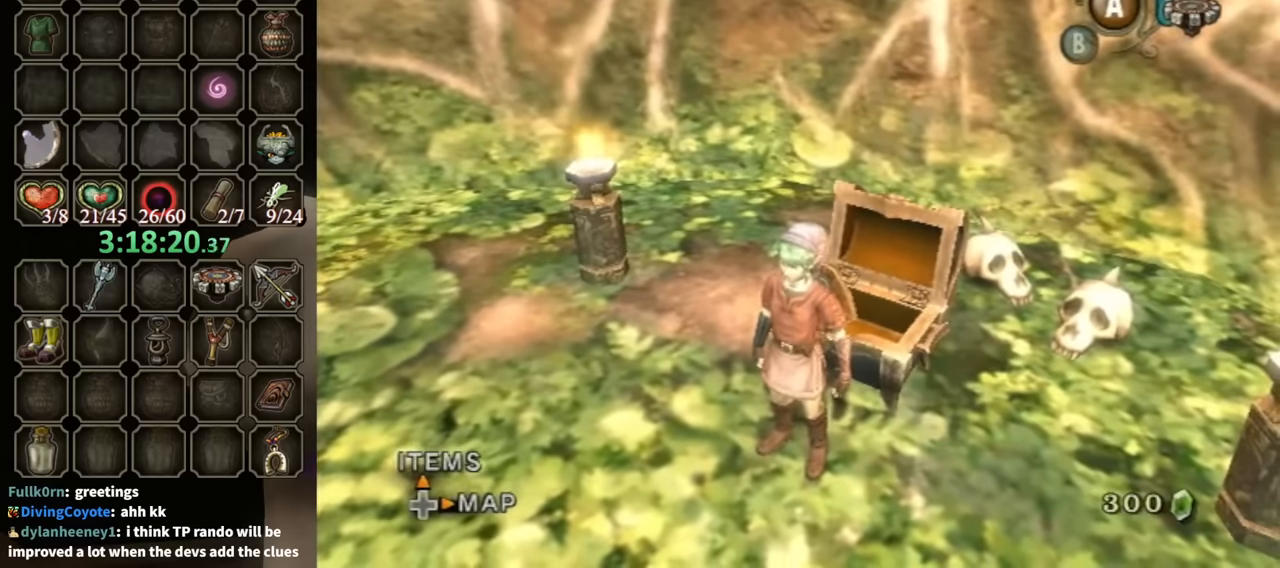
{"buttons": [], "left_stick": "center", "right_stick": "center", "events": [[100, "DPAD_UP", "down"], [234, "DPAD_UP", "up"]]}
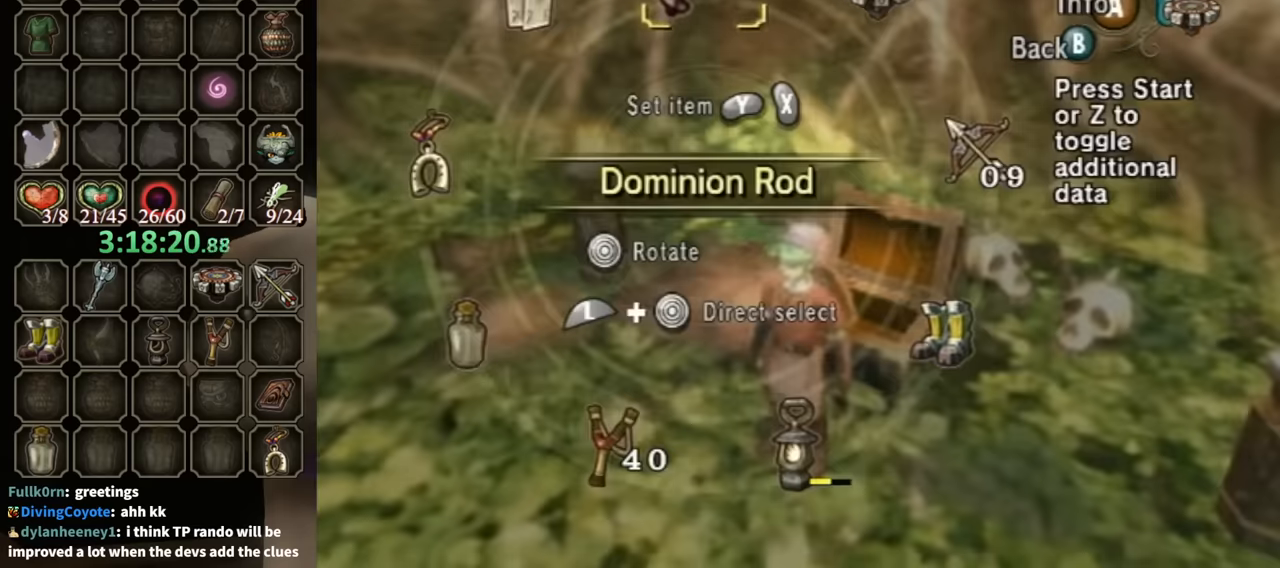
{"buttons": [], "left_stick": "center", "right_stick": "center", "events": []}
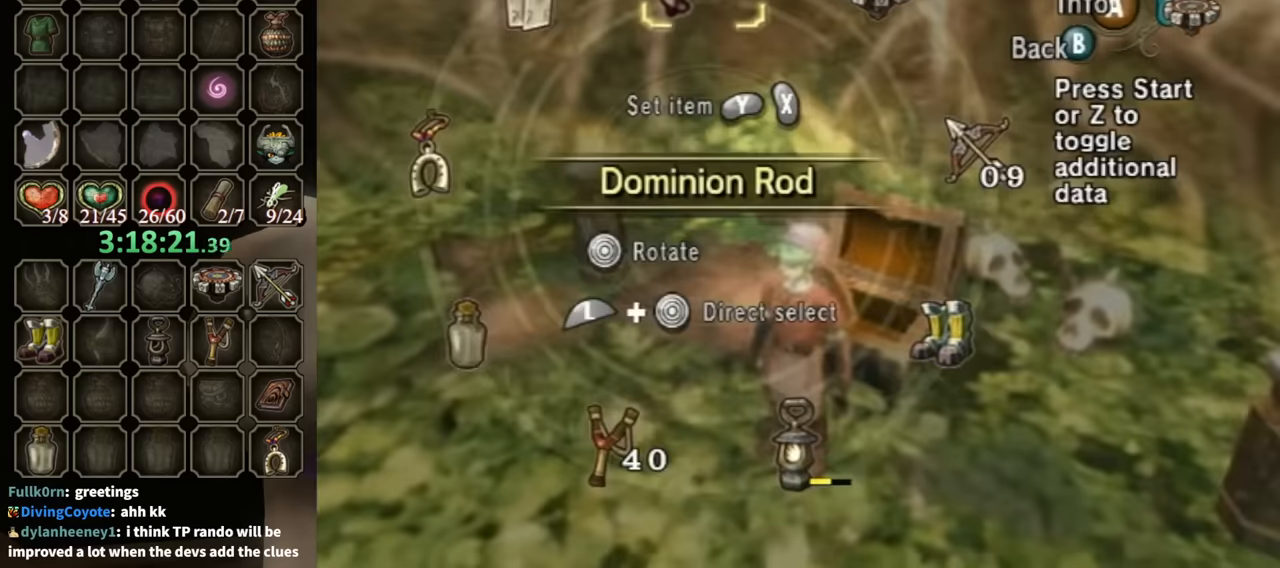
{"buttons": [], "left_stick": "center", "right_stick": "center", "events": []}
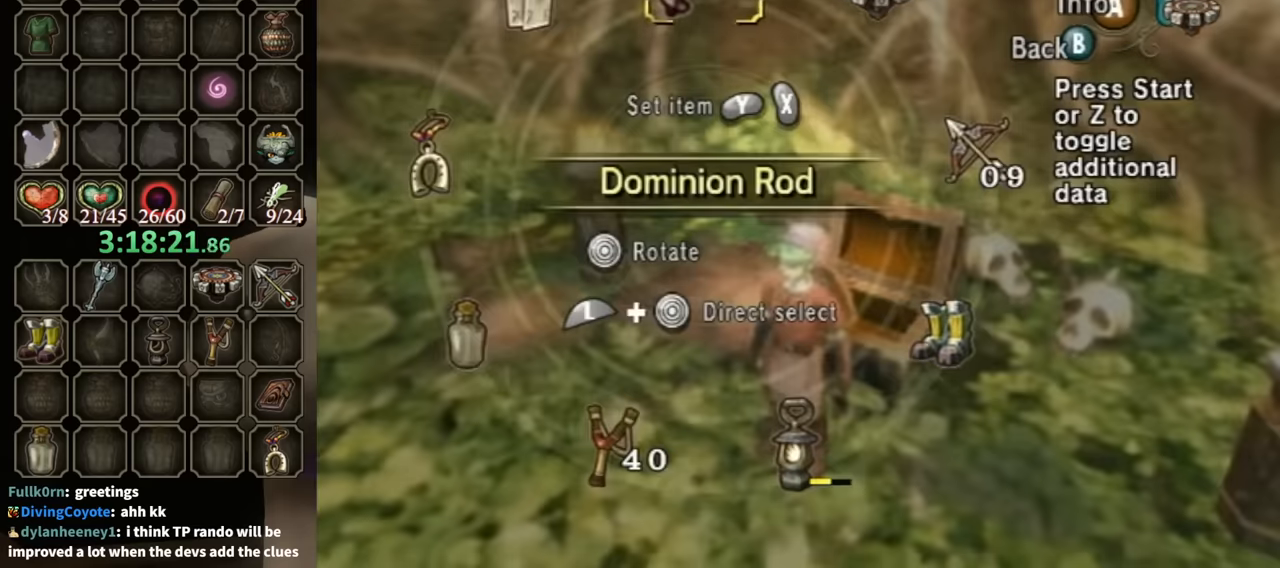
{"buttons": [], "left_stick": "center", "right_stick": "center", "events": []}